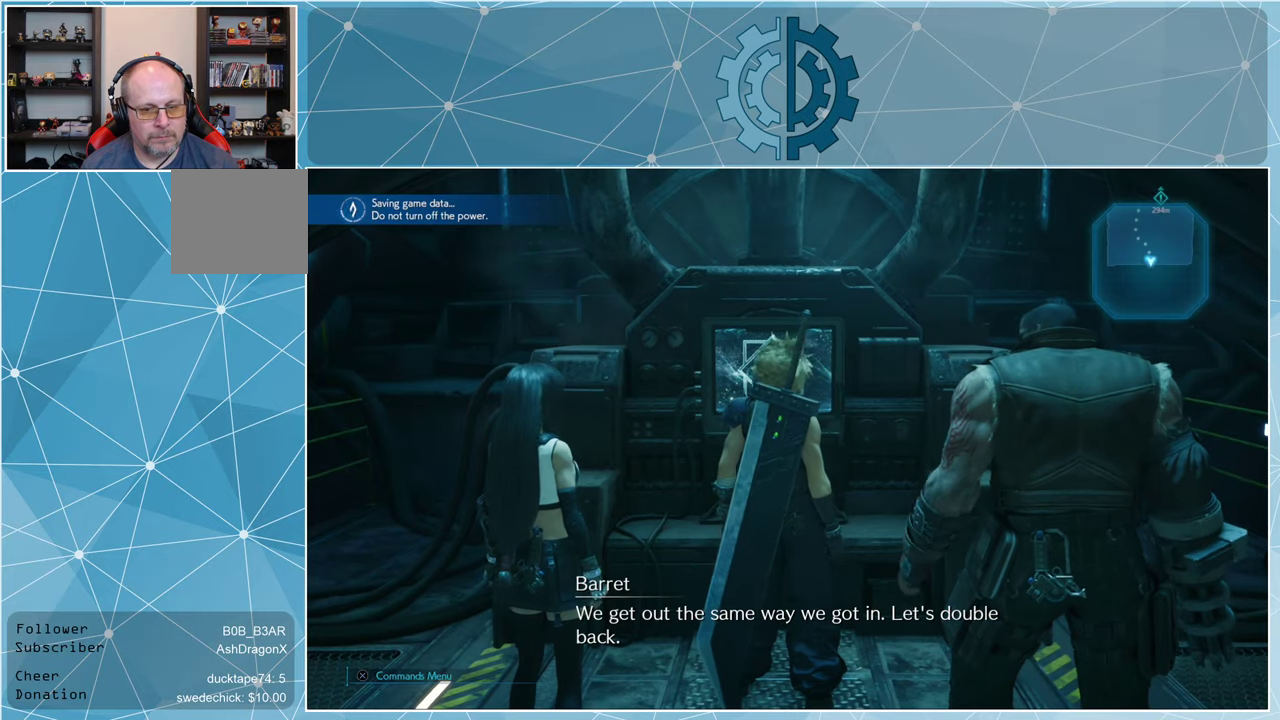
Gameplay with a controller (PlayStation layout); each line is a JSON object with the inputs held at the frame after it. "events" lists button and stick changes between this image and that frame as [ms after this image, input, new state], when the widget could be followed in between.
{"buttons": [], "left_stick": "center", "right_stick": "left", "events": [[300, "right_stick", "left"]]}
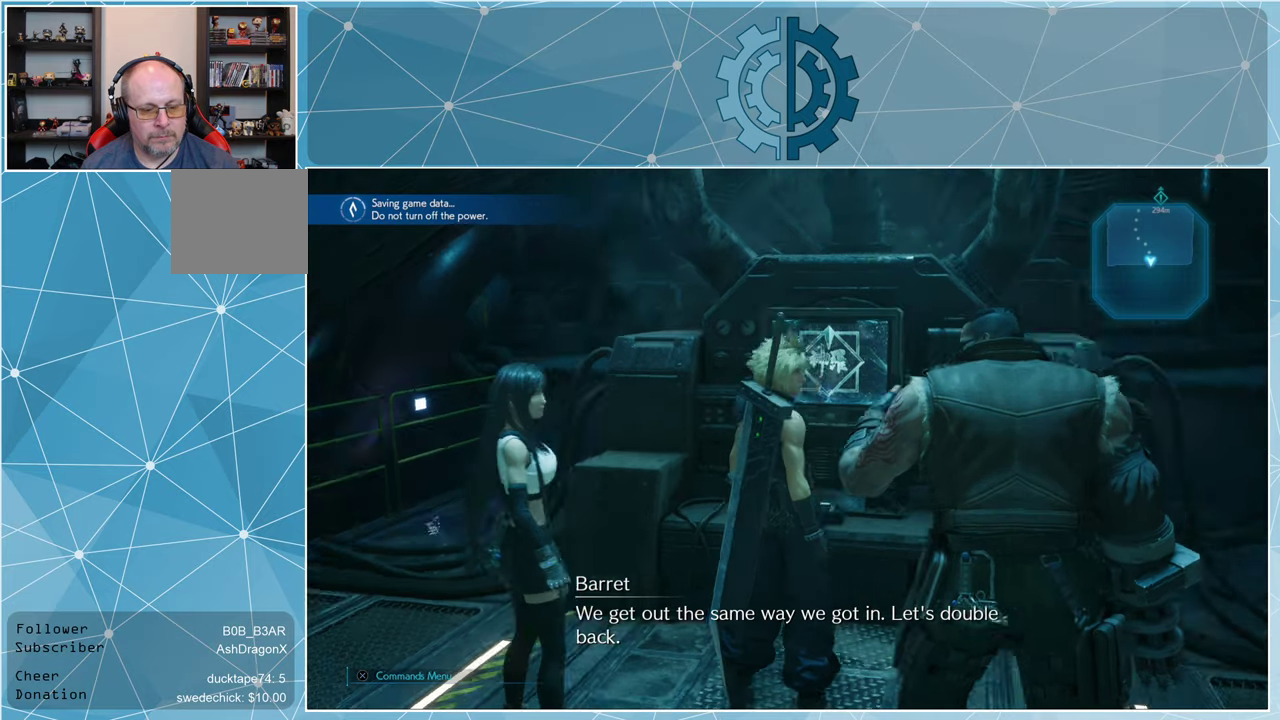
{"buttons": [], "left_stick": "up-left", "right_stick": "left", "events": [[500, "left_stick", "up-left"]]}
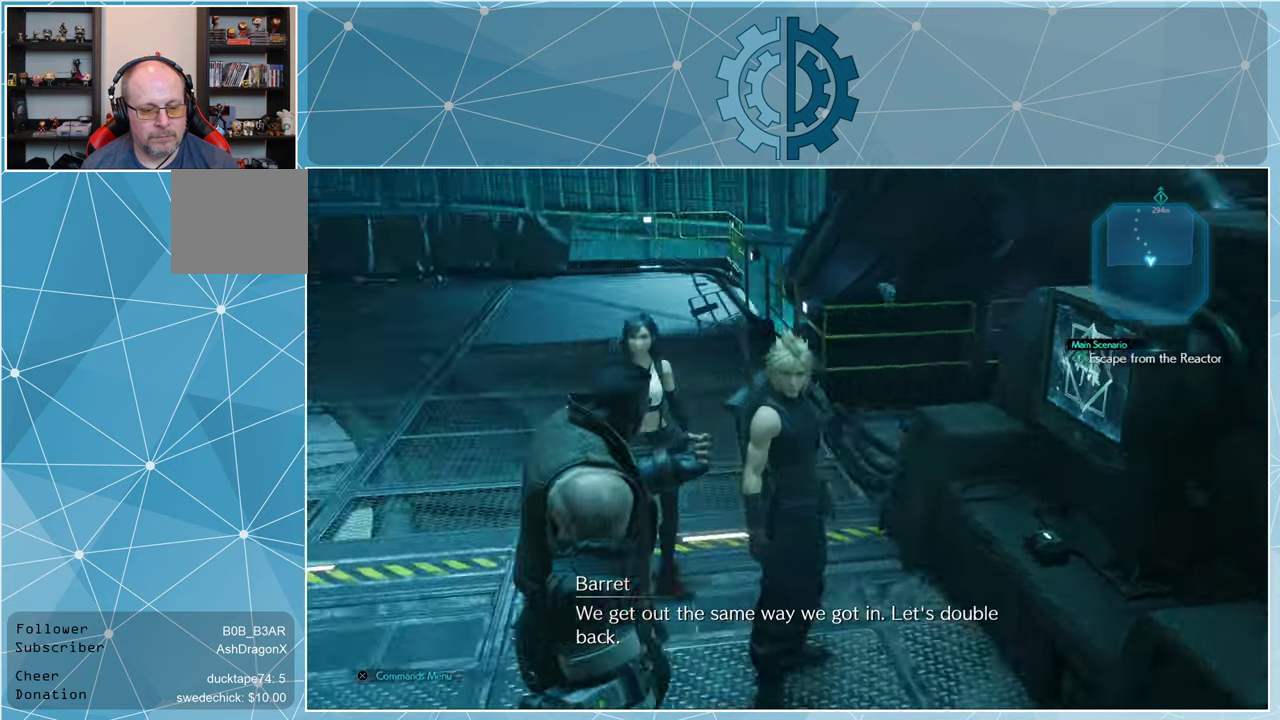
{"buttons": [], "left_stick": "up-left", "right_stick": "left", "events": []}
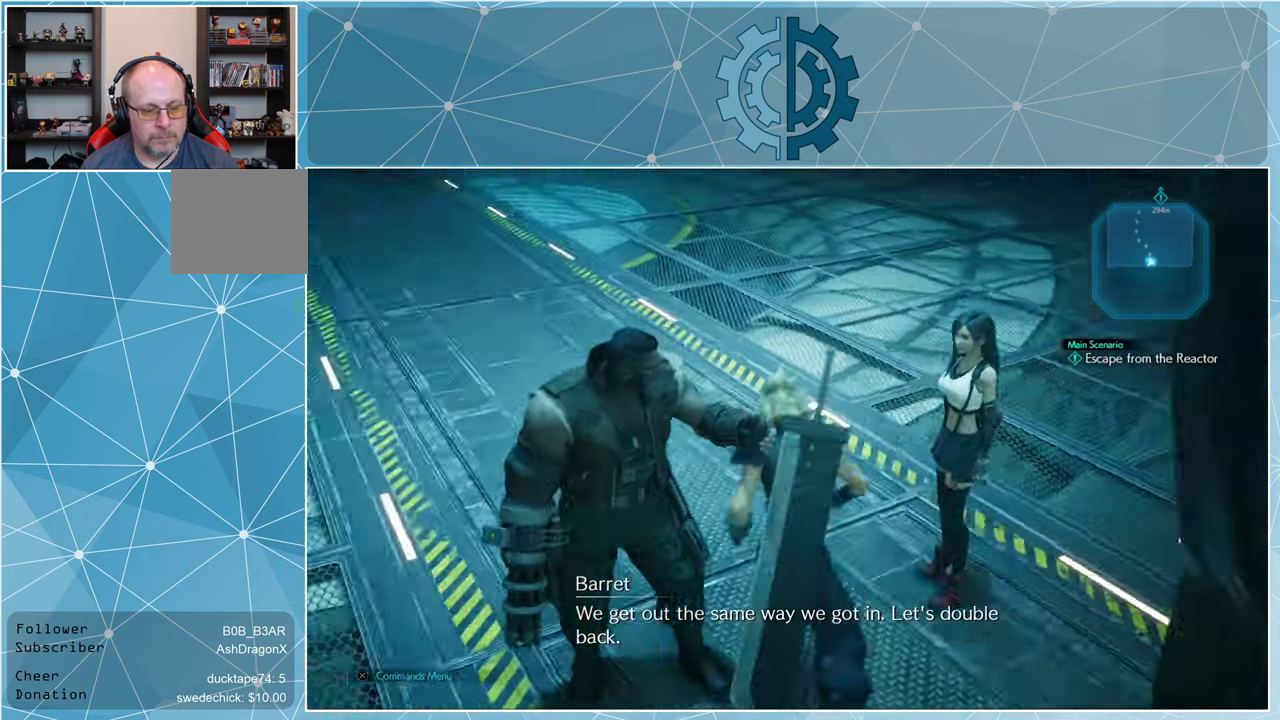
{"buttons": [], "left_stick": "up", "right_stick": "up", "events": [[167, "left_stick", "up"], [200, "right_stick", "center"], [500, "right_stick", "up"]]}
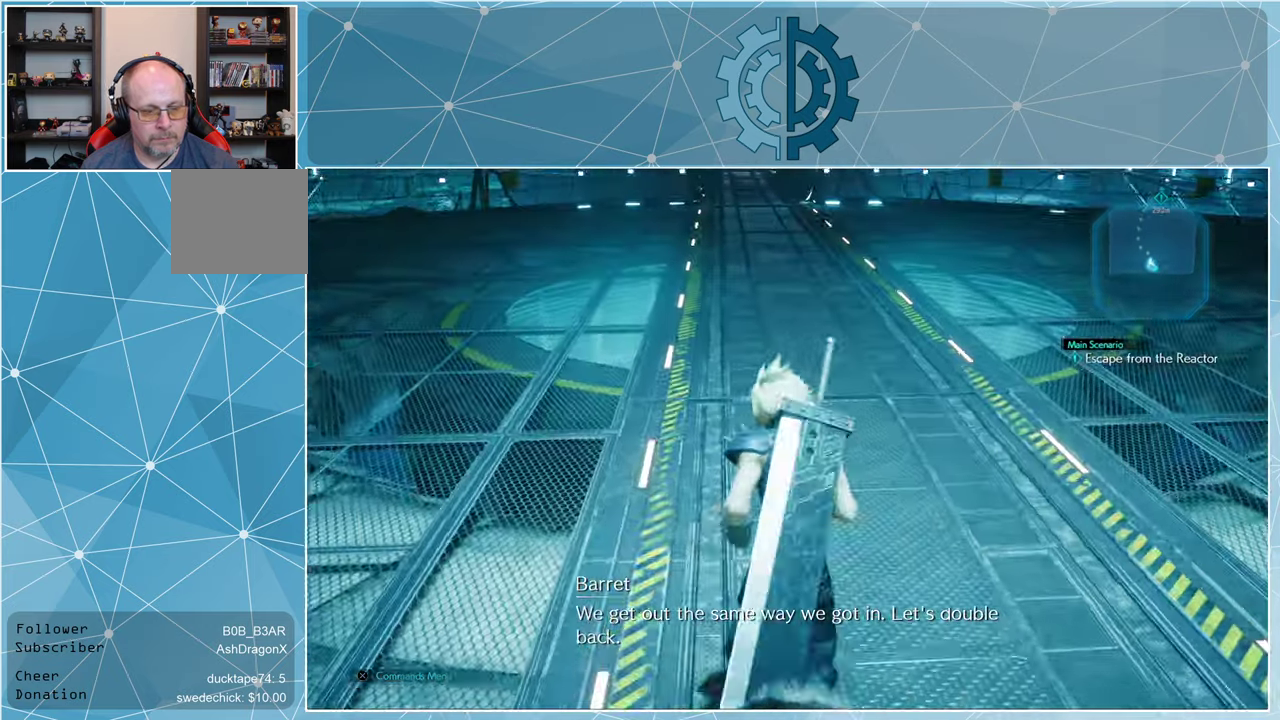
{"buttons": ["R1"], "left_stick": "up", "right_stick": "center", "events": [[67, "R1", "down"], [167, "right_stick", "center"]]}
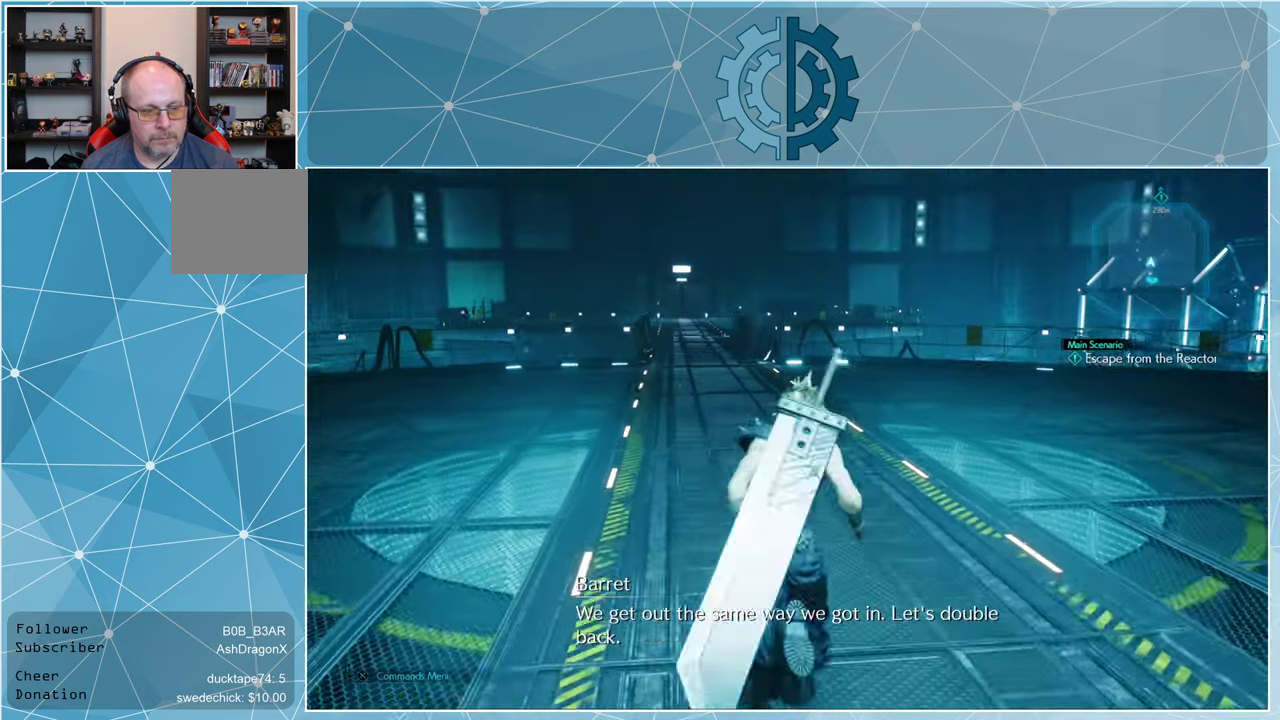
{"buttons": ["R1"], "left_stick": "up", "right_stick": "center", "events": []}
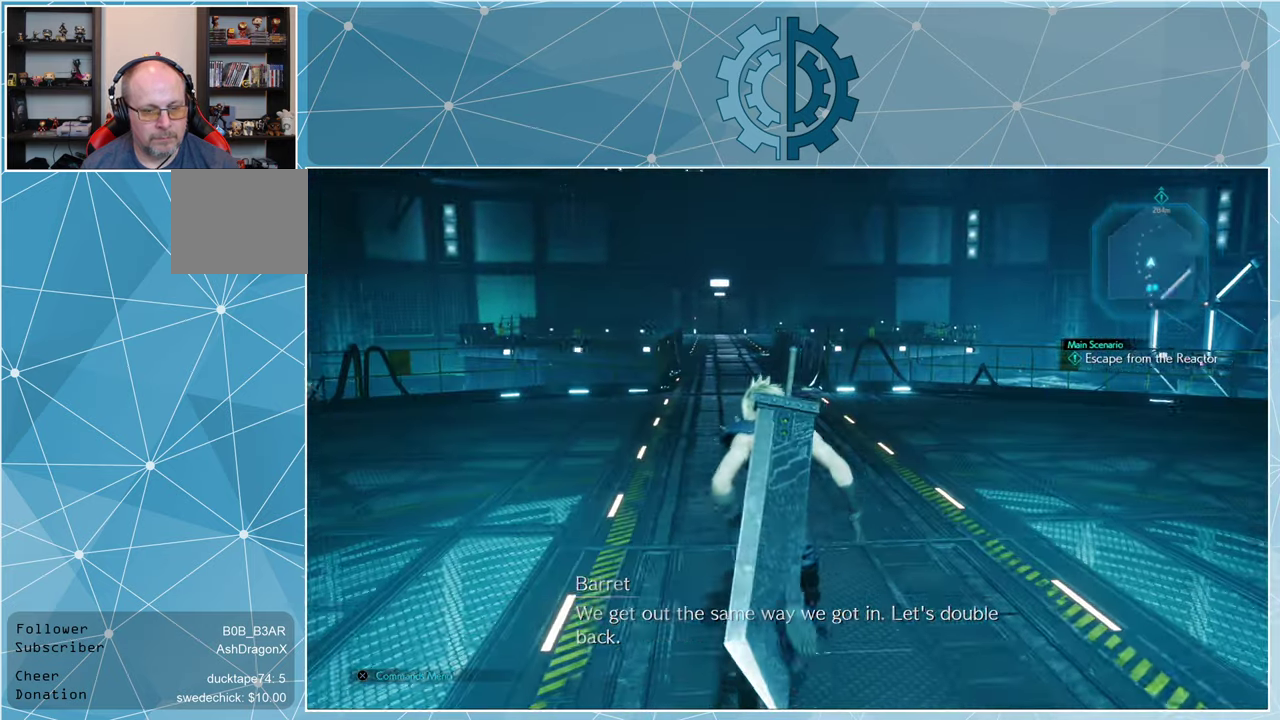
{"buttons": ["R1"], "left_stick": "up", "right_stick": "center", "events": [[267, "right_stick", "left"], [433, "right_stick", "center"]]}
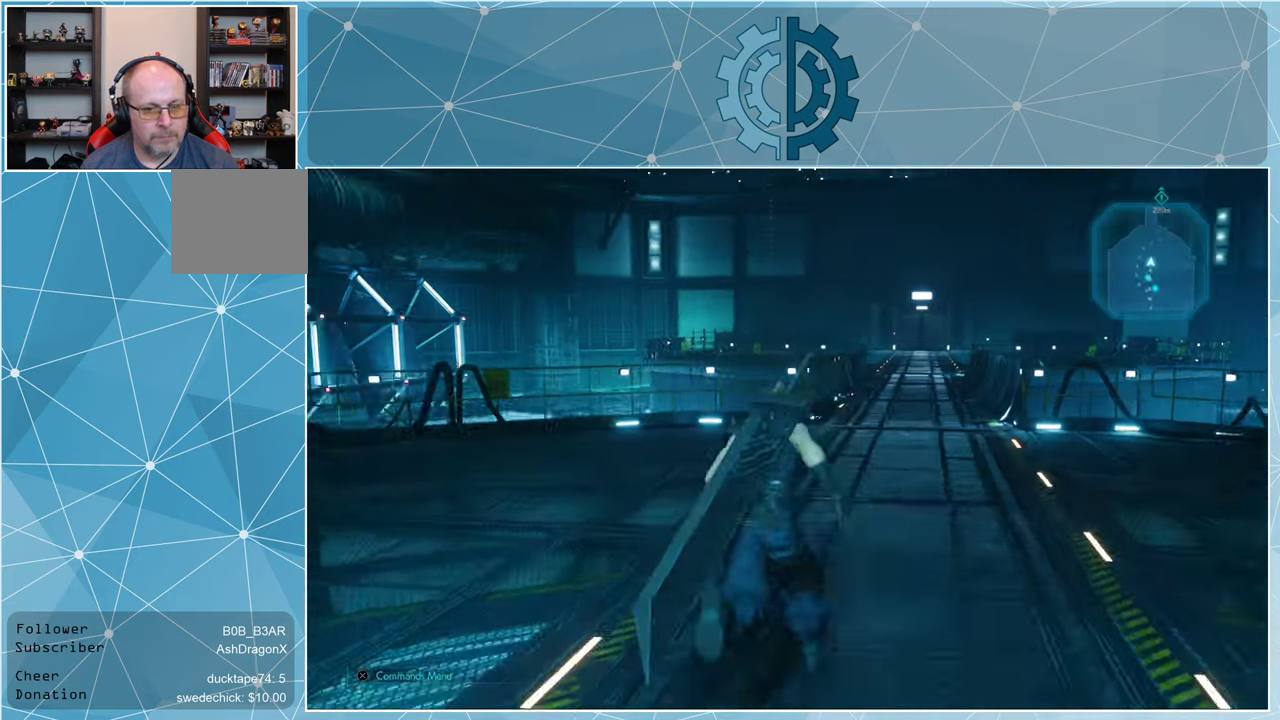
{"buttons": ["R1"], "left_stick": "up", "right_stick": "center", "events": []}
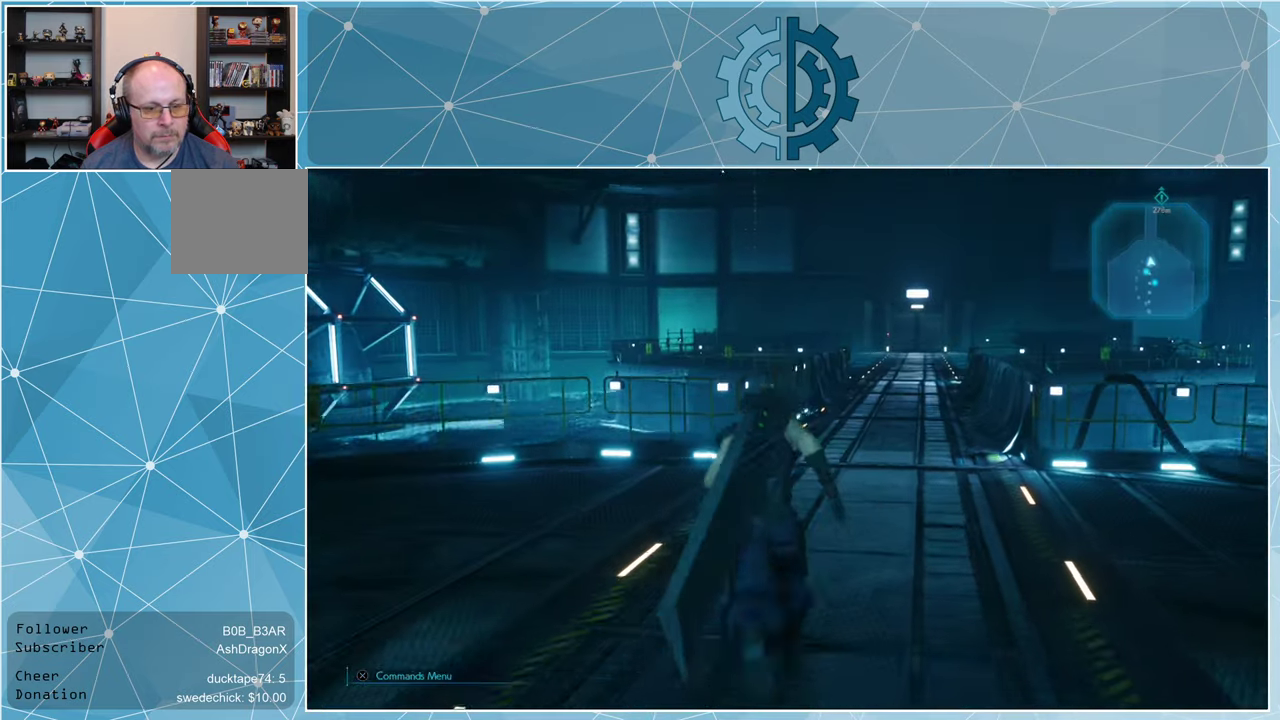
{"buttons": ["R1"], "left_stick": "up", "right_stick": "center", "events": []}
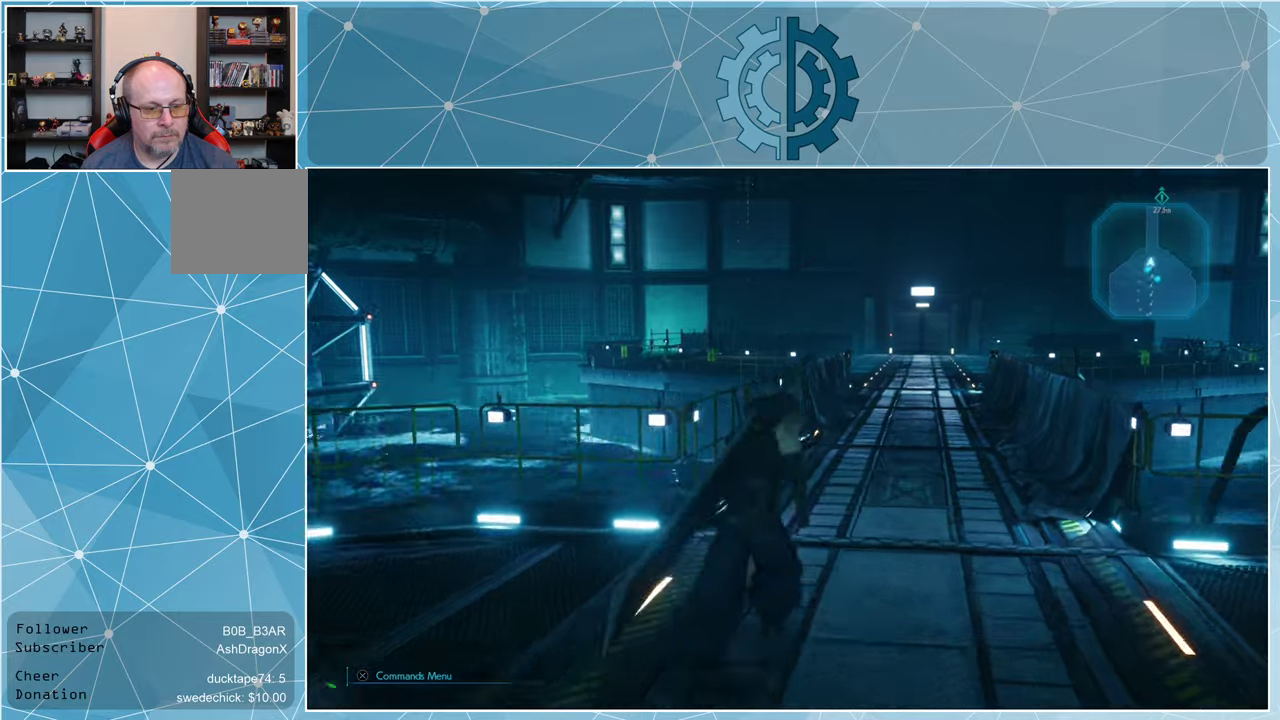
{"buttons": ["R1"], "left_stick": "up", "right_stick": "center", "events": [[66, "right_stick", "up"], [200, "right_stick", "center"]]}
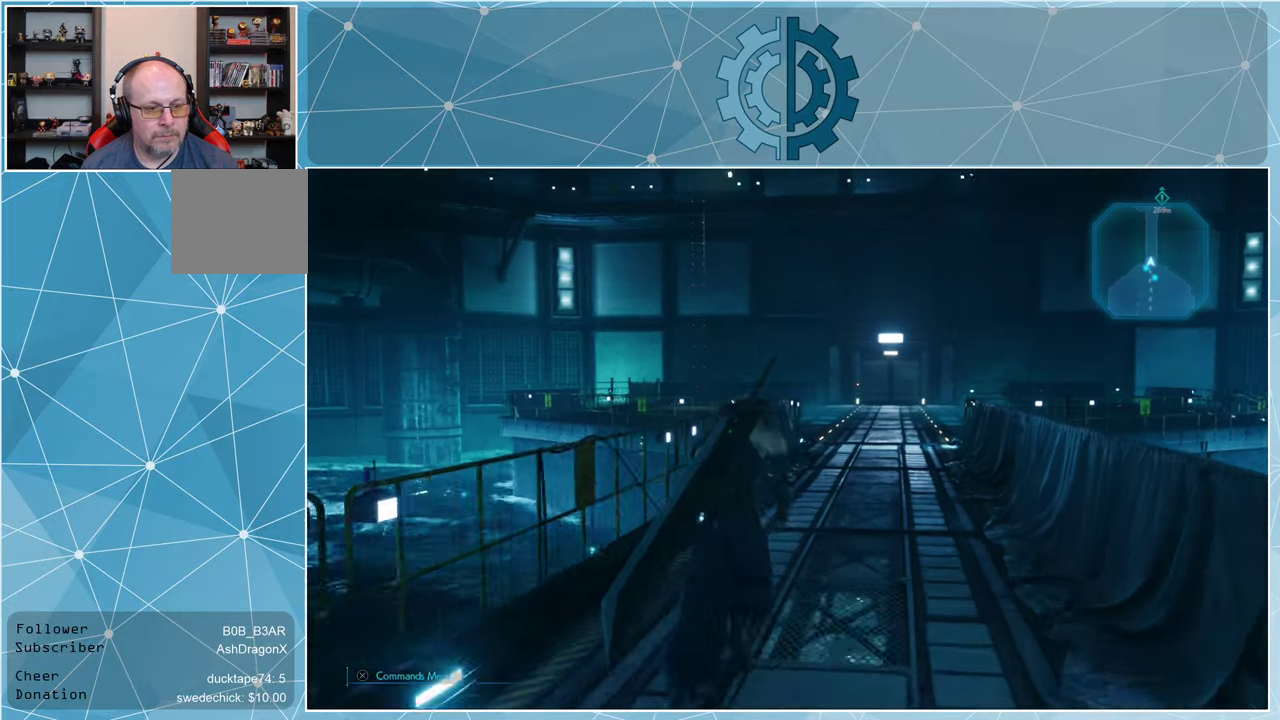
{"buttons": ["R1"], "left_stick": "up", "right_stick": "center", "events": []}
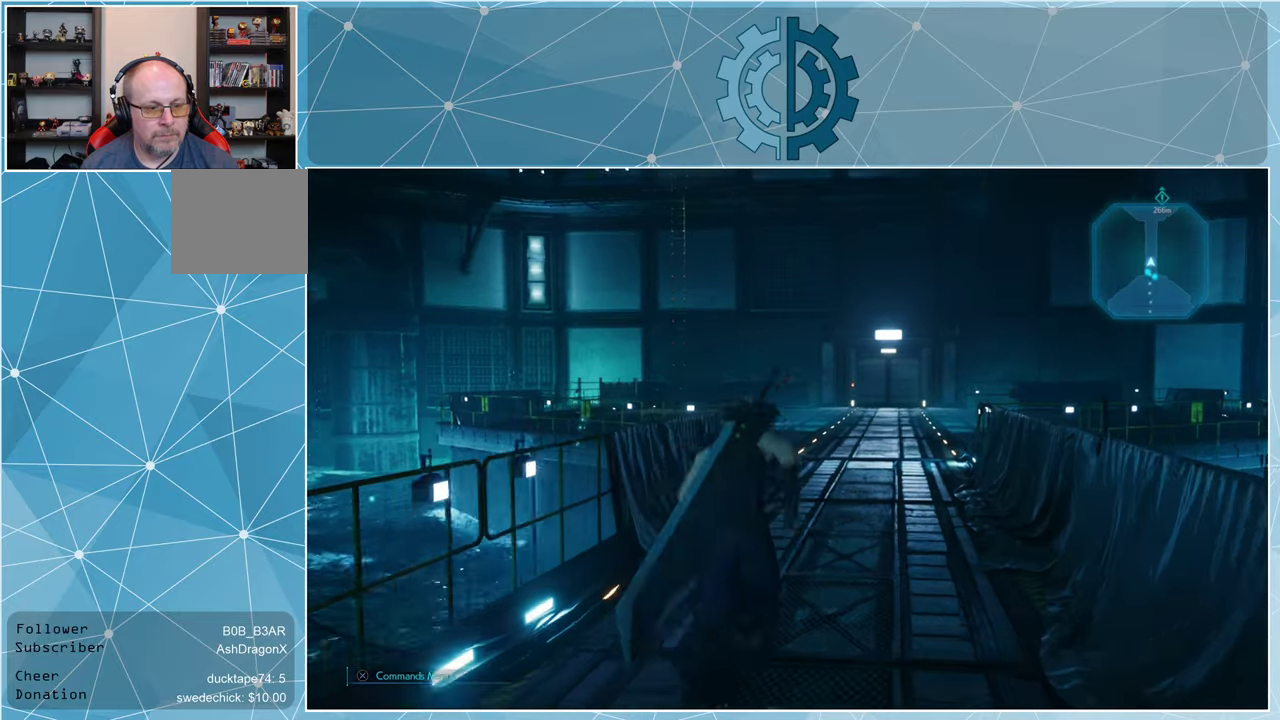
{"buttons": ["R1"], "left_stick": "up", "right_stick": "center", "events": []}
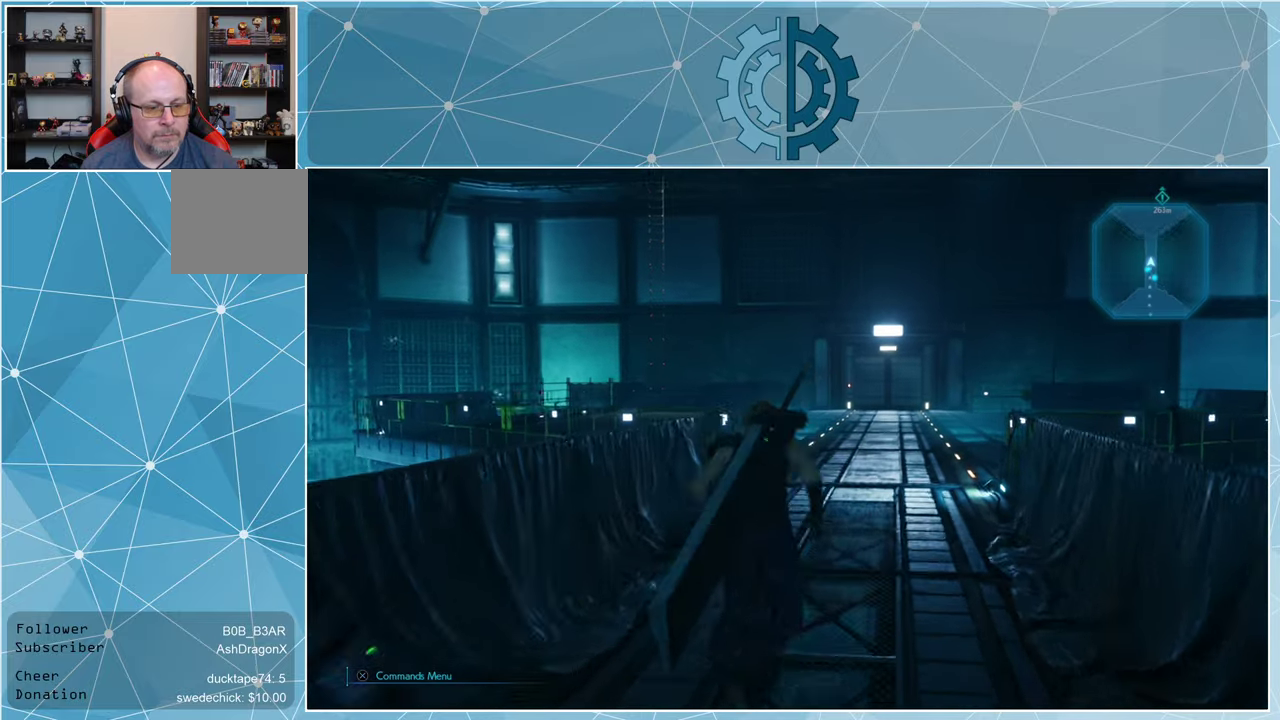
{"buttons": ["R1"], "left_stick": "up", "right_stick": "center", "events": []}
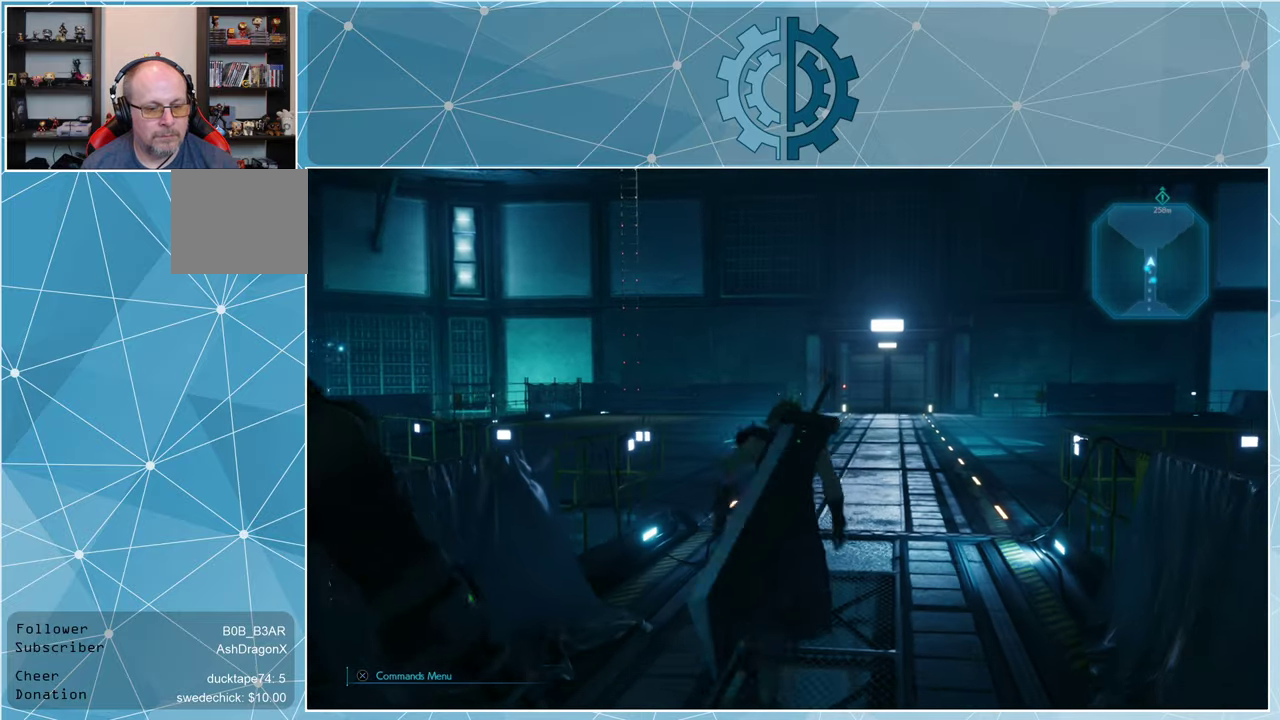
{"buttons": ["R1"], "left_stick": "up", "right_stick": "center", "events": []}
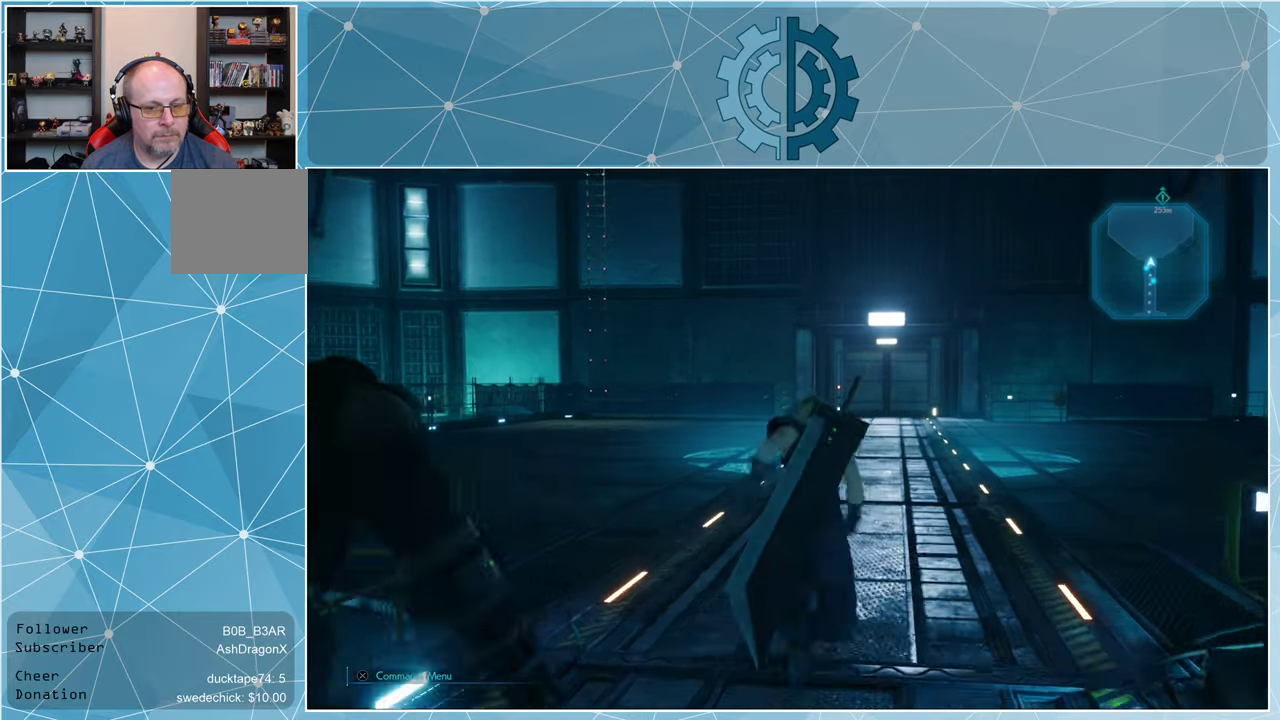
{"buttons": ["R1"], "left_stick": "up", "right_stick": "up-right", "events": [[333, "right_stick", "up-right"]]}
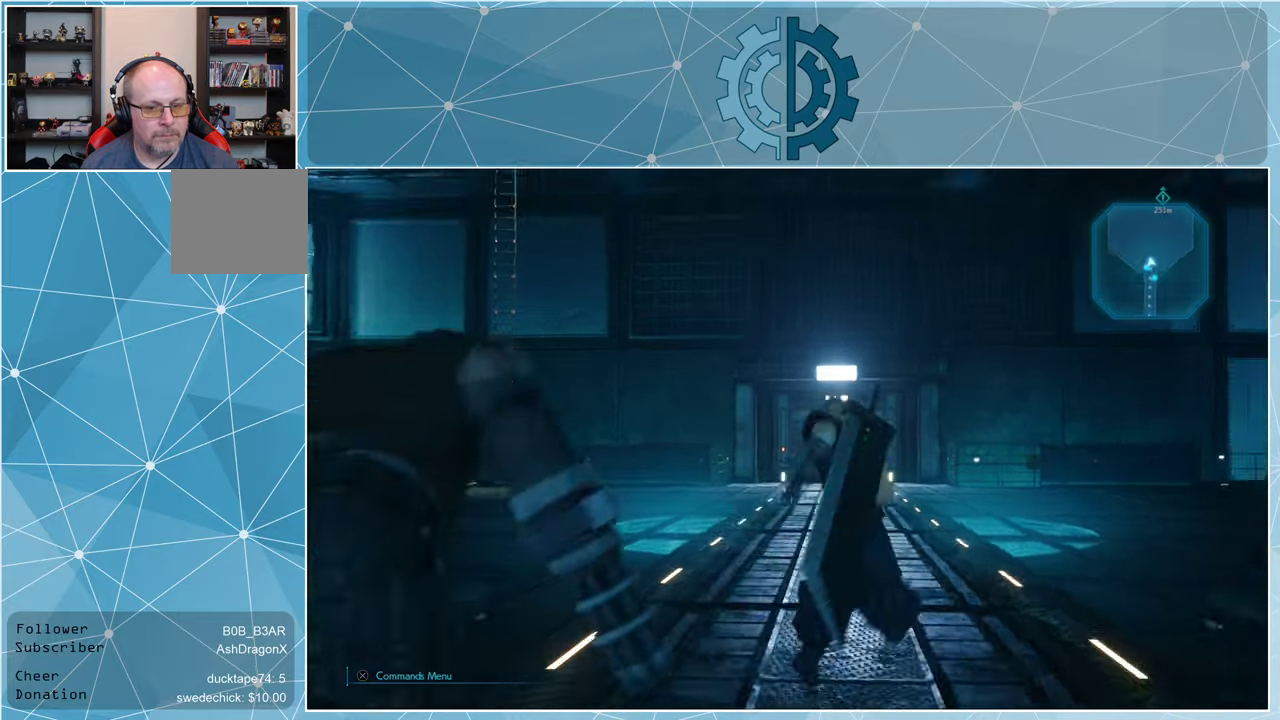
{"buttons": ["R1"], "left_stick": "up-left", "right_stick": "center", "events": [[133, "left_stick", "up-left"], [133, "right_stick", "center"], [333, "right_stick", "up-right"], [466, "right_stick", "center"]]}
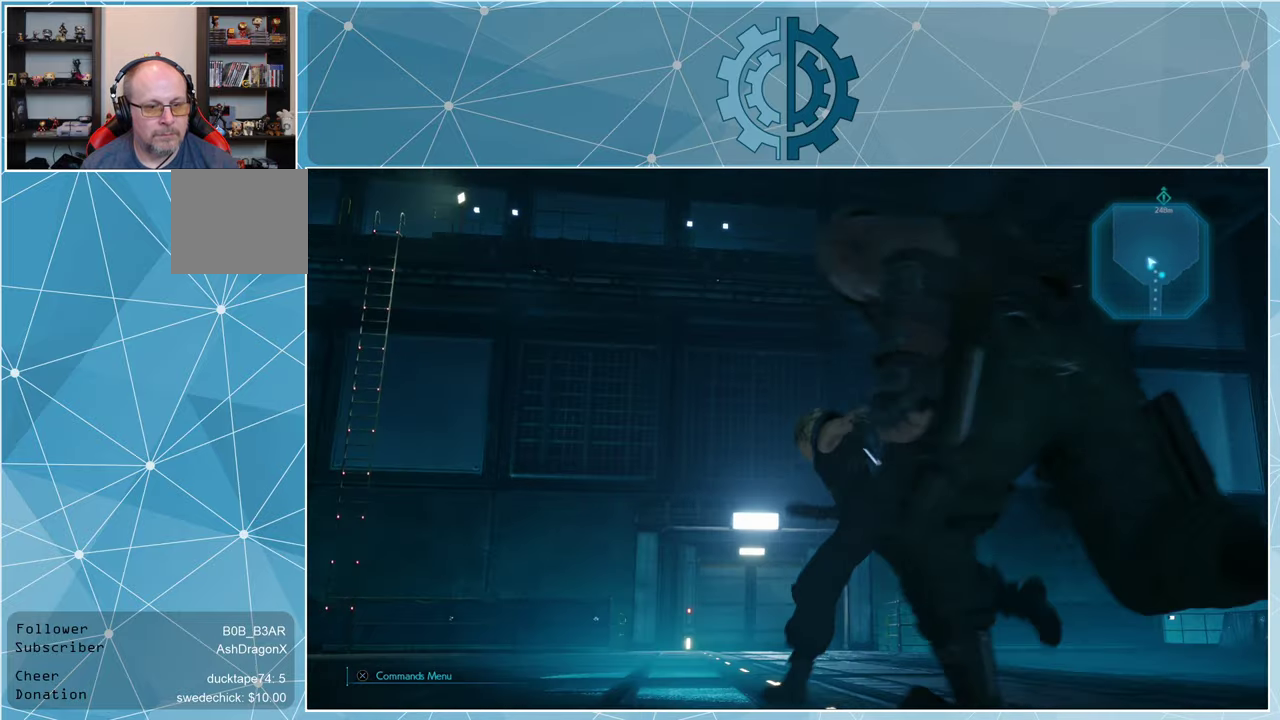
{"buttons": ["R1"], "left_stick": "up", "right_stick": "center", "events": [[166, "right_stick", "down-left"], [433, "left_stick", "up"], [466, "right_stick", "center"]]}
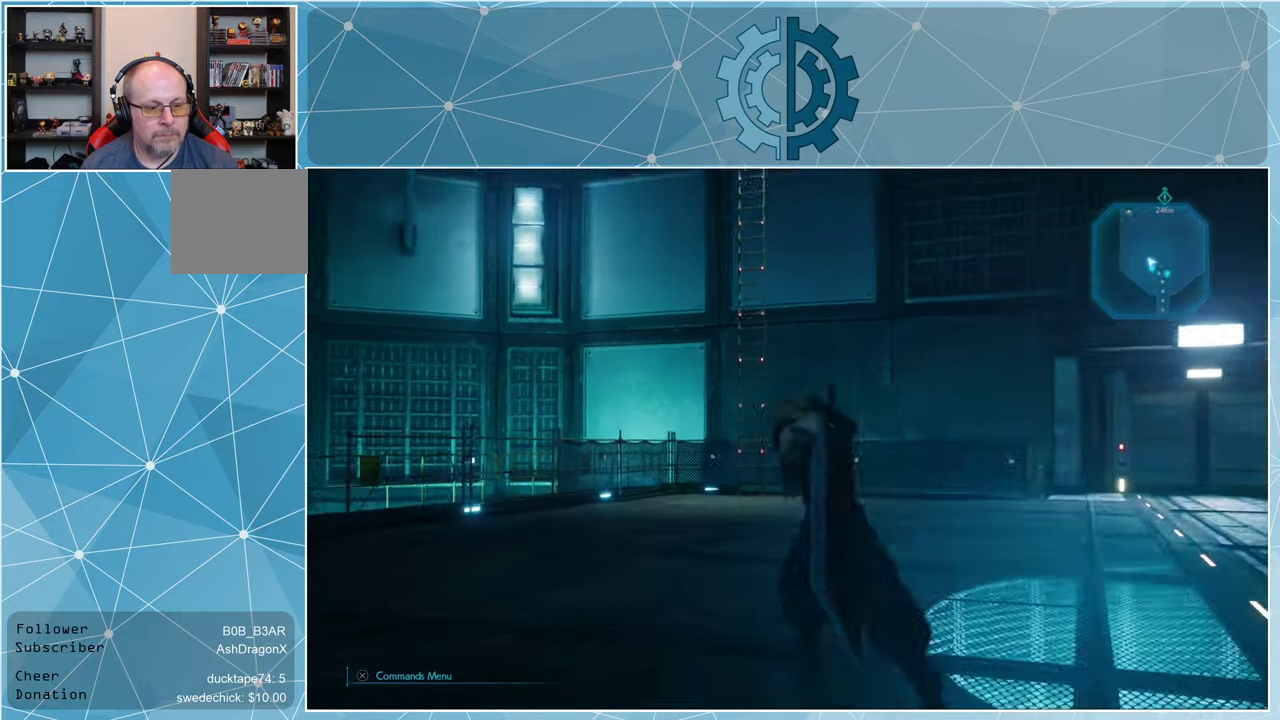
{"buttons": ["R1"], "left_stick": "up", "right_stick": "center", "events": []}
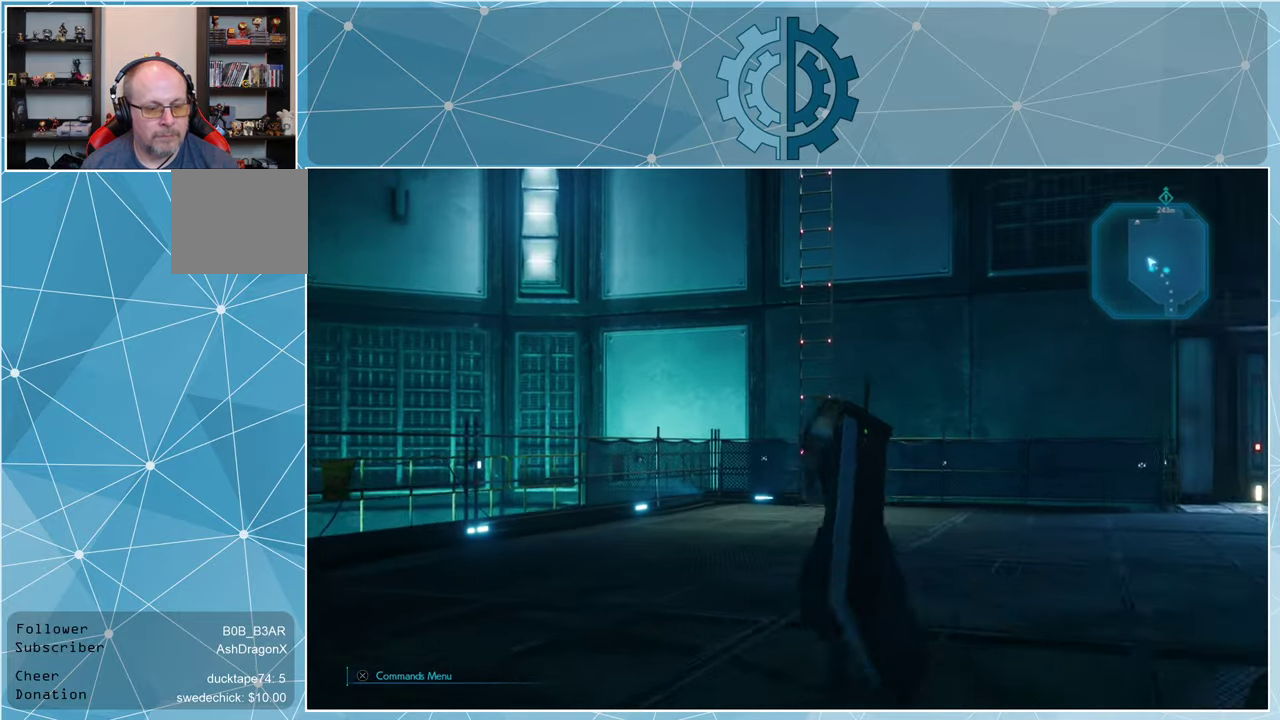
{"buttons": ["R1"], "left_stick": "up", "right_stick": "center", "events": []}
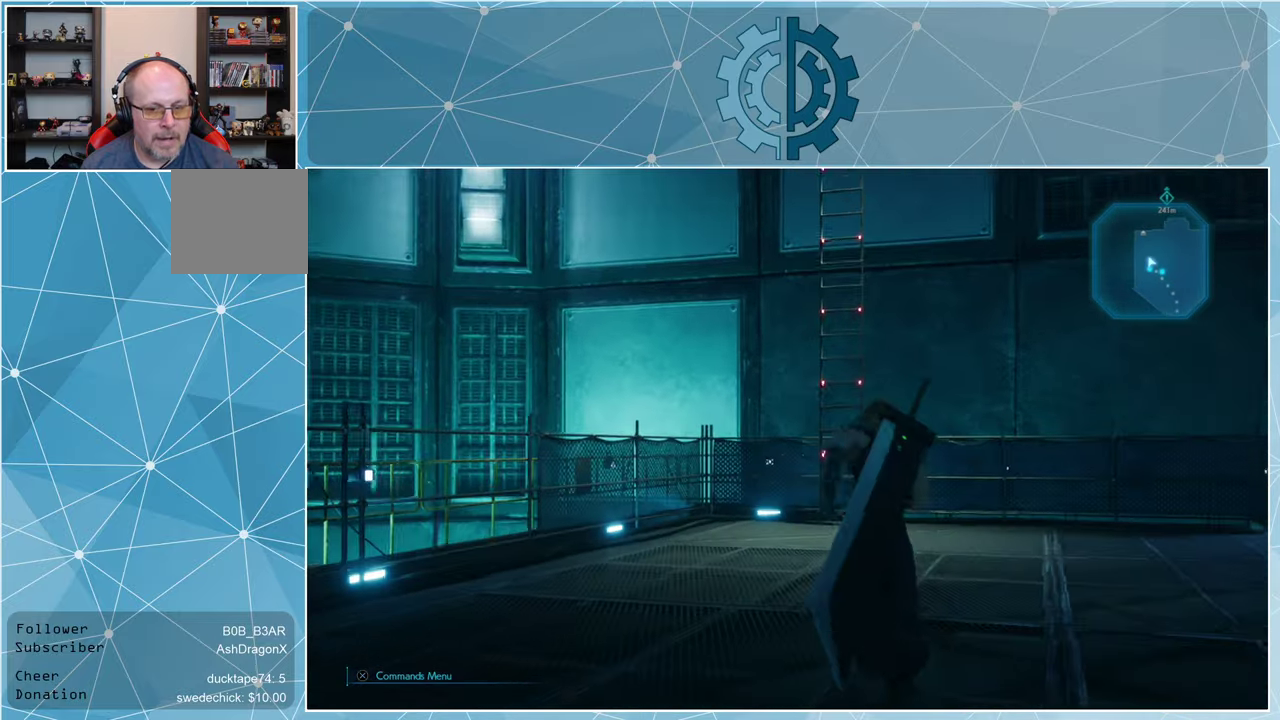
{"buttons": ["R1"], "left_stick": "up", "right_stick": "center", "events": []}
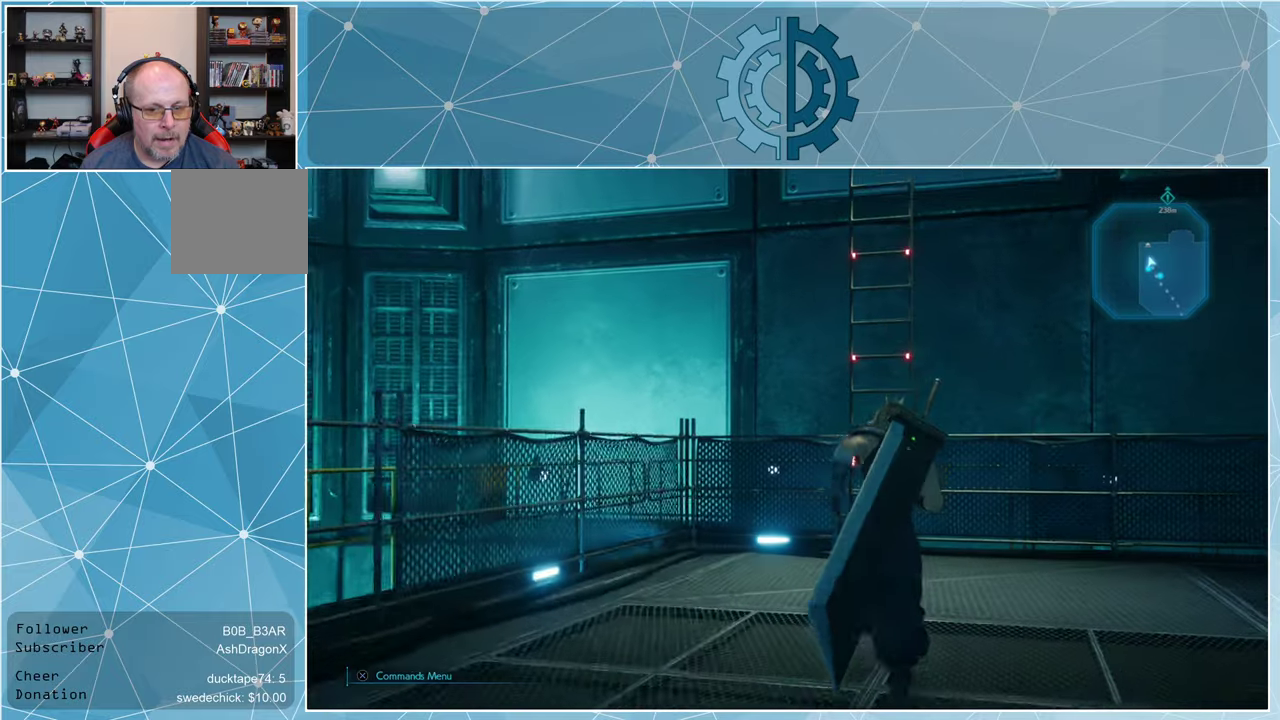
{"buttons": ["R1"], "left_stick": "up", "right_stick": "up", "events": [[34, "right_stick", "up-right"], [134, "right_stick", "center"], [467, "right_stick", "up"]]}
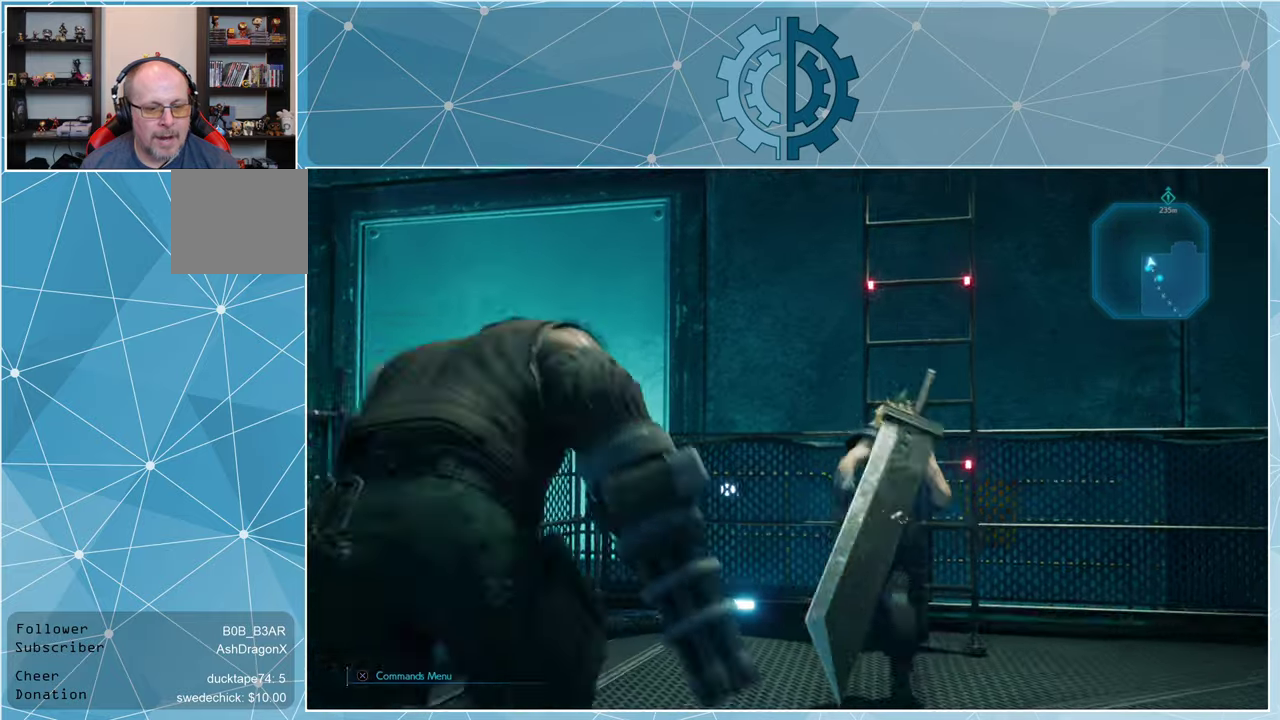
{"buttons": ["R1"], "left_stick": "up-right", "right_stick": "center", "events": [[134, "right_stick", "center"], [434, "left_stick", "up-right"]]}
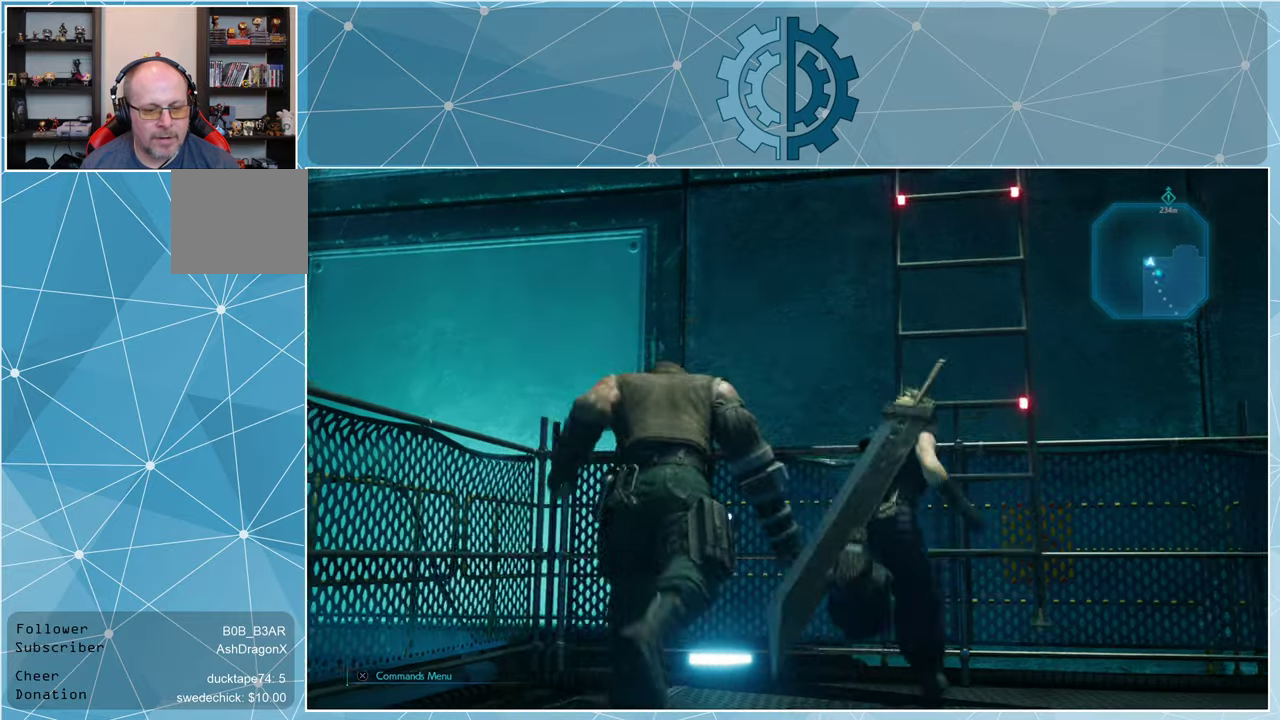
{"buttons": [], "left_stick": "center", "right_stick": "center", "events": [[234, "left_stick", "up"], [367, "R1", "up"], [400, "left_stick", "center"]]}